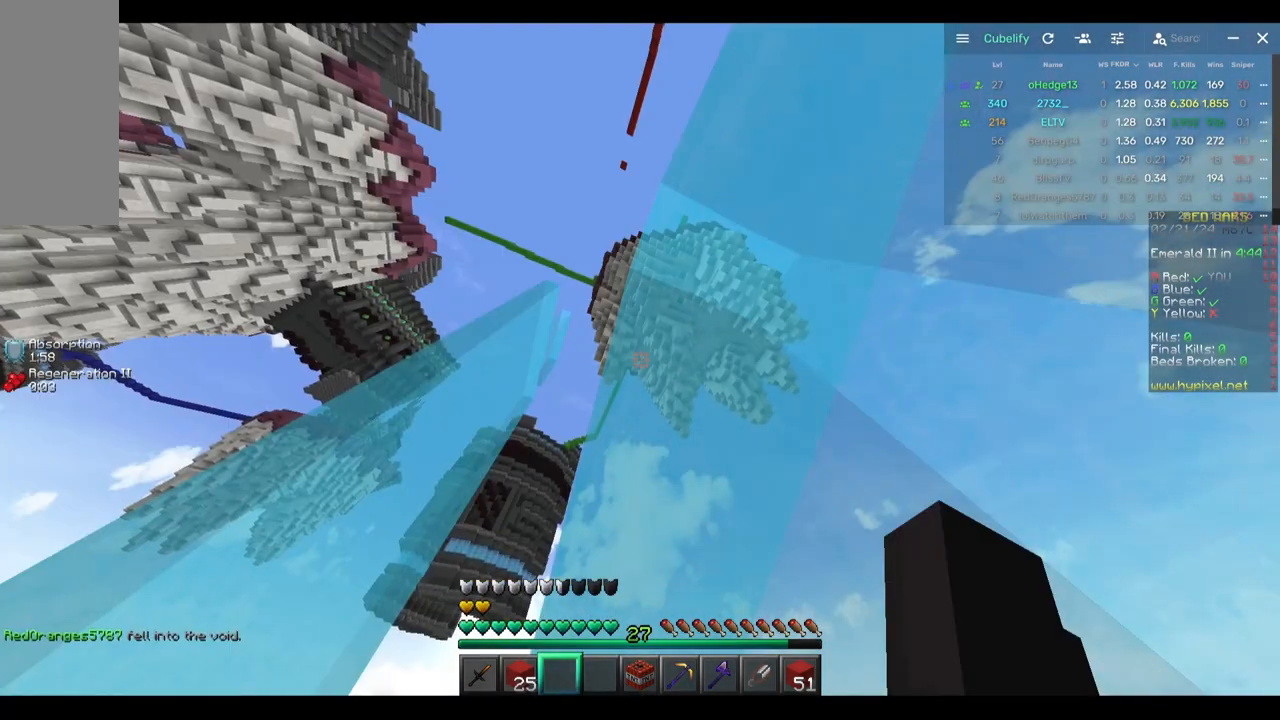
Gameplay with keyboard and mouse; each line is a JSON object with the keys and mouse buttons held at the frame after it. "events" lists presses ("down") and releases ("up") of "a", "d", "s", "w", "mouse_left" and "mouse_right" between this image and that frame as [ms after this image, input, new state], when the widget could be followed in between. "mouse_left", "mouse_right" = the "left", "right" buttons of the "mouse" list. No other keys are recorded. Fast repeated clicks can show as one long hold. Mouse movement is not recorded.
{"keys": [], "mouse": [], "events": []}
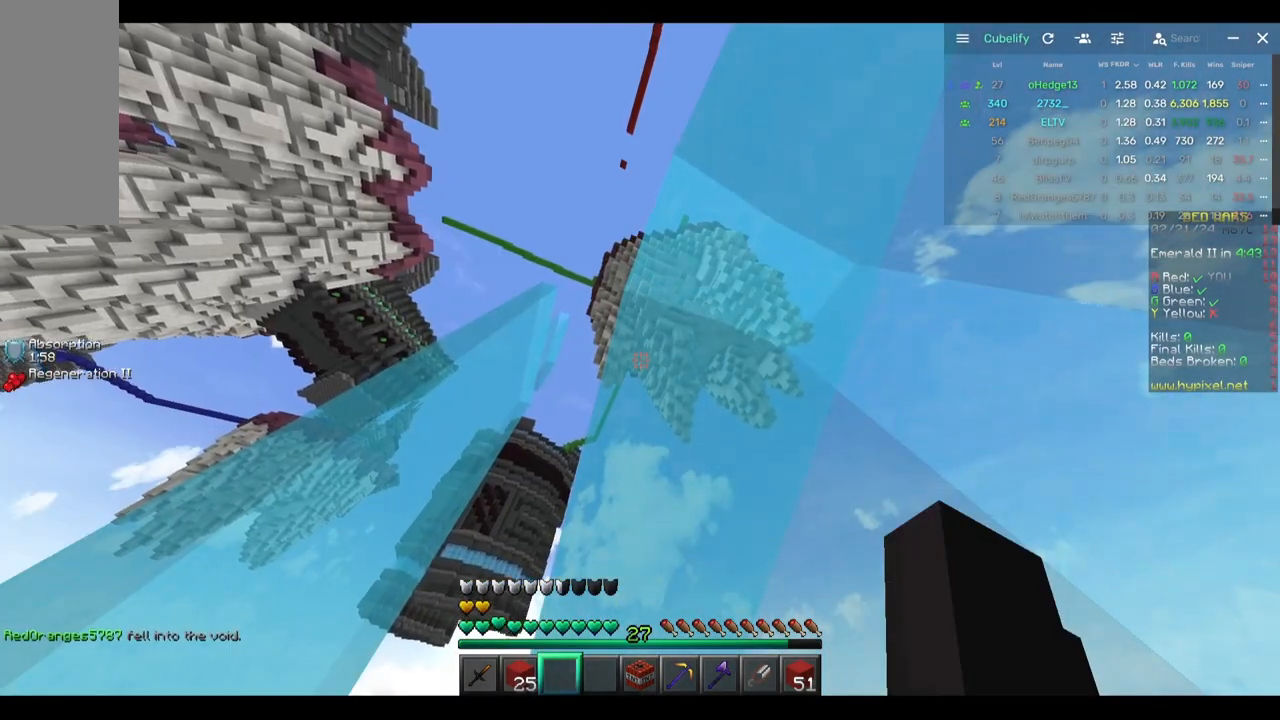
{"keys": [], "mouse": [], "events": []}
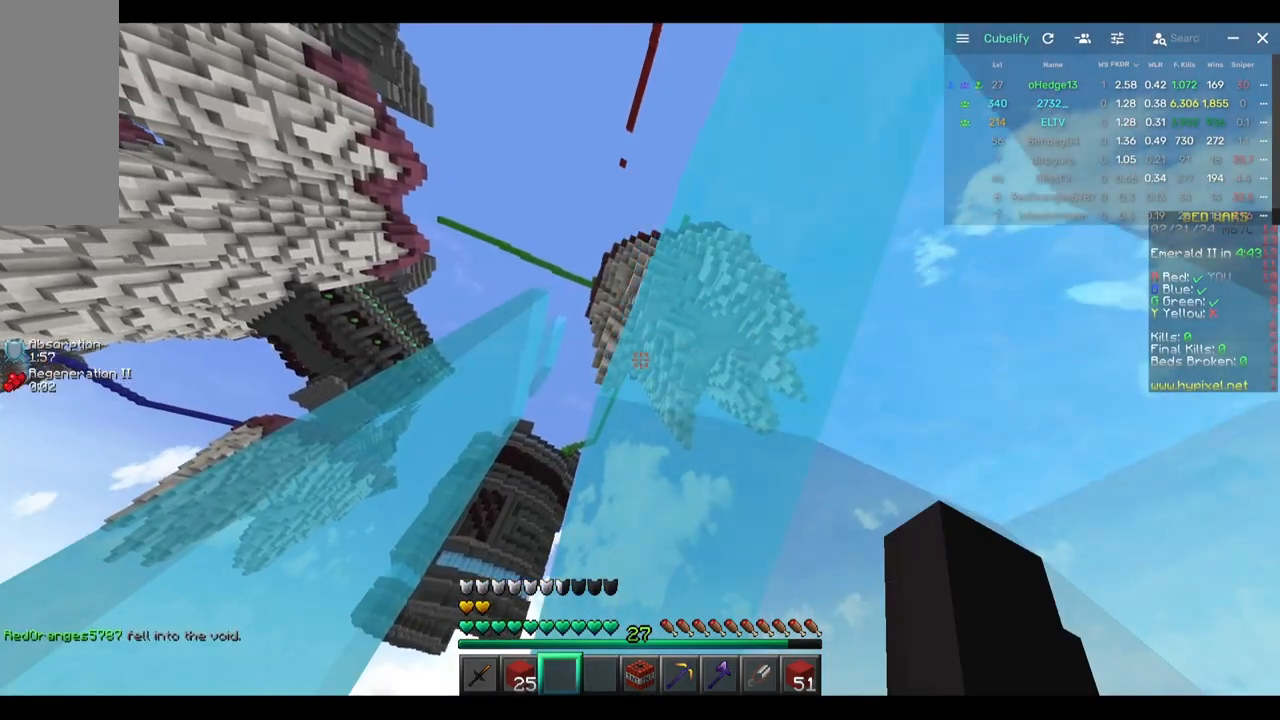
{"keys": ["w"], "mouse": [], "events": [[467, "w", "down"]]}
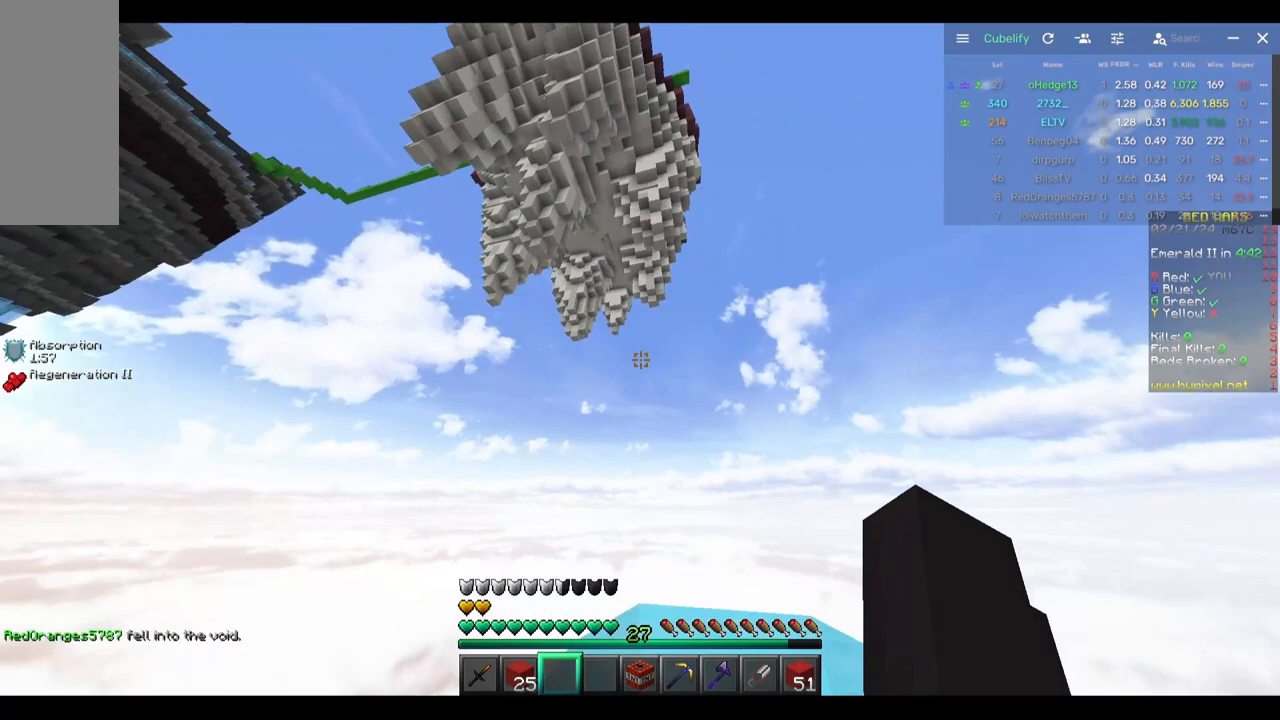
{"keys": [], "mouse": [], "events": [[217, "w", "up"]]}
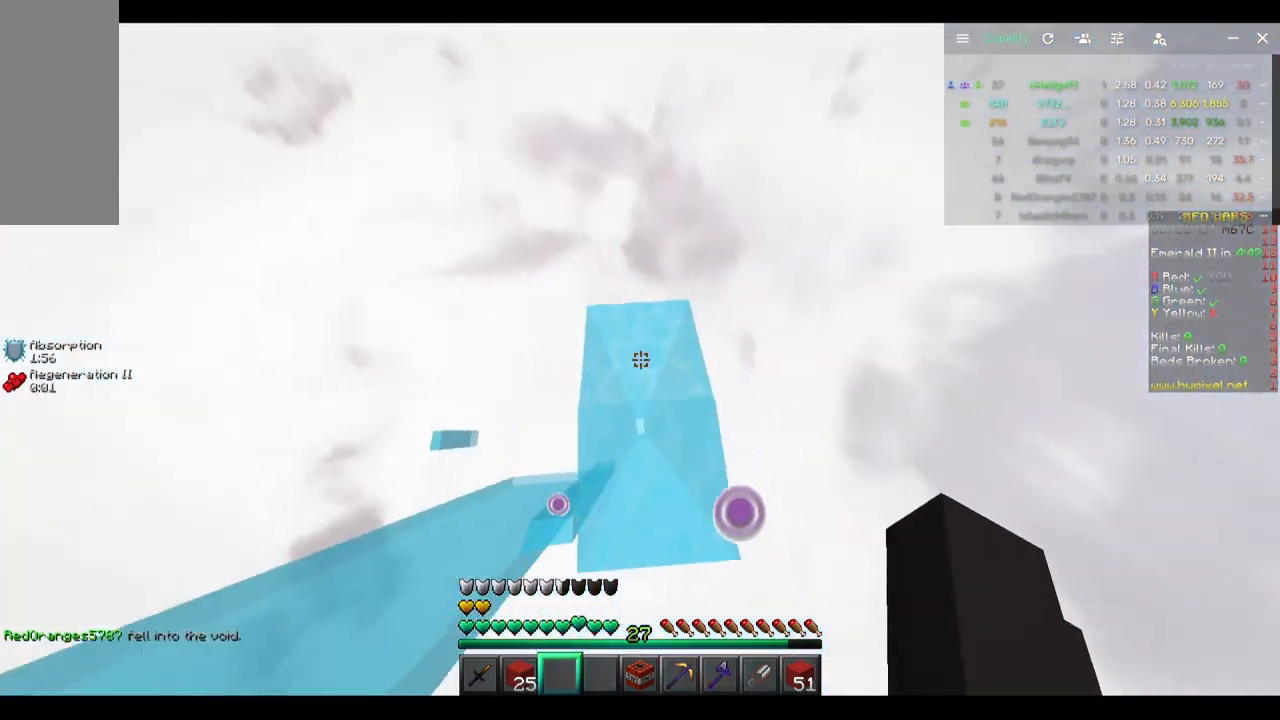
{"keys": [], "mouse": [], "events": []}
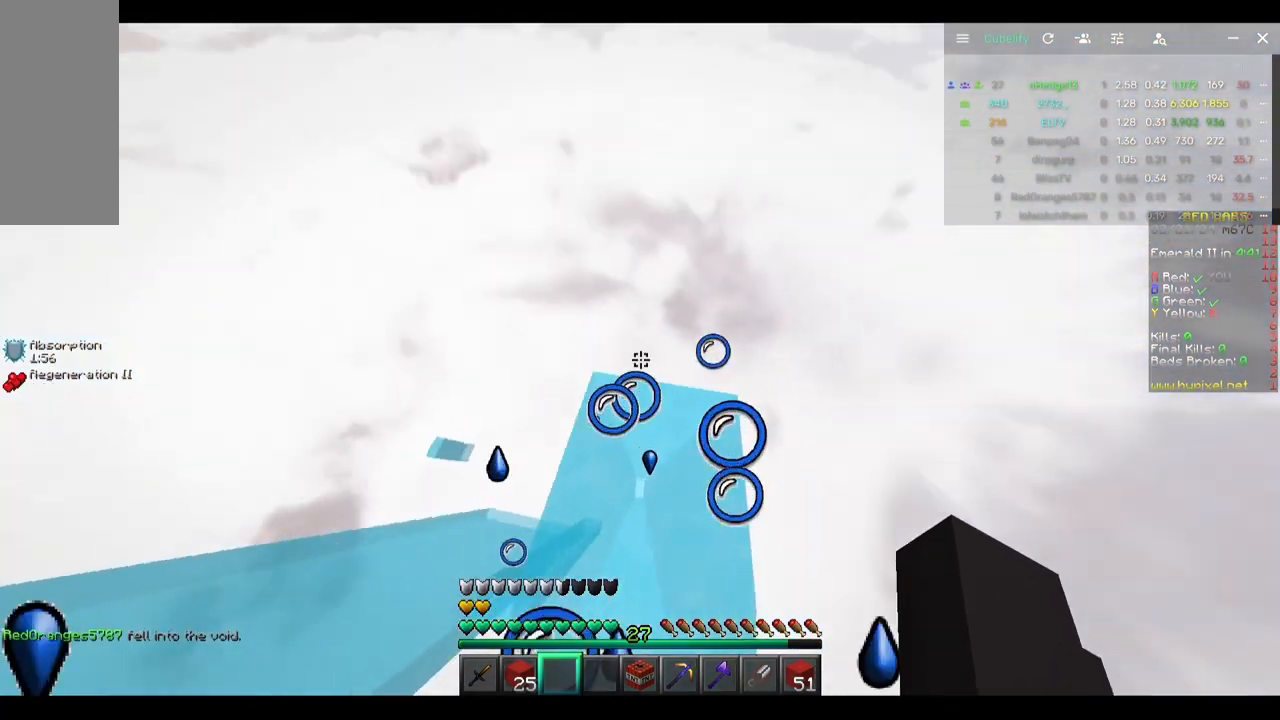
{"keys": [], "mouse": [], "events": [[17, "s", "down"], [133, "s", "up"]]}
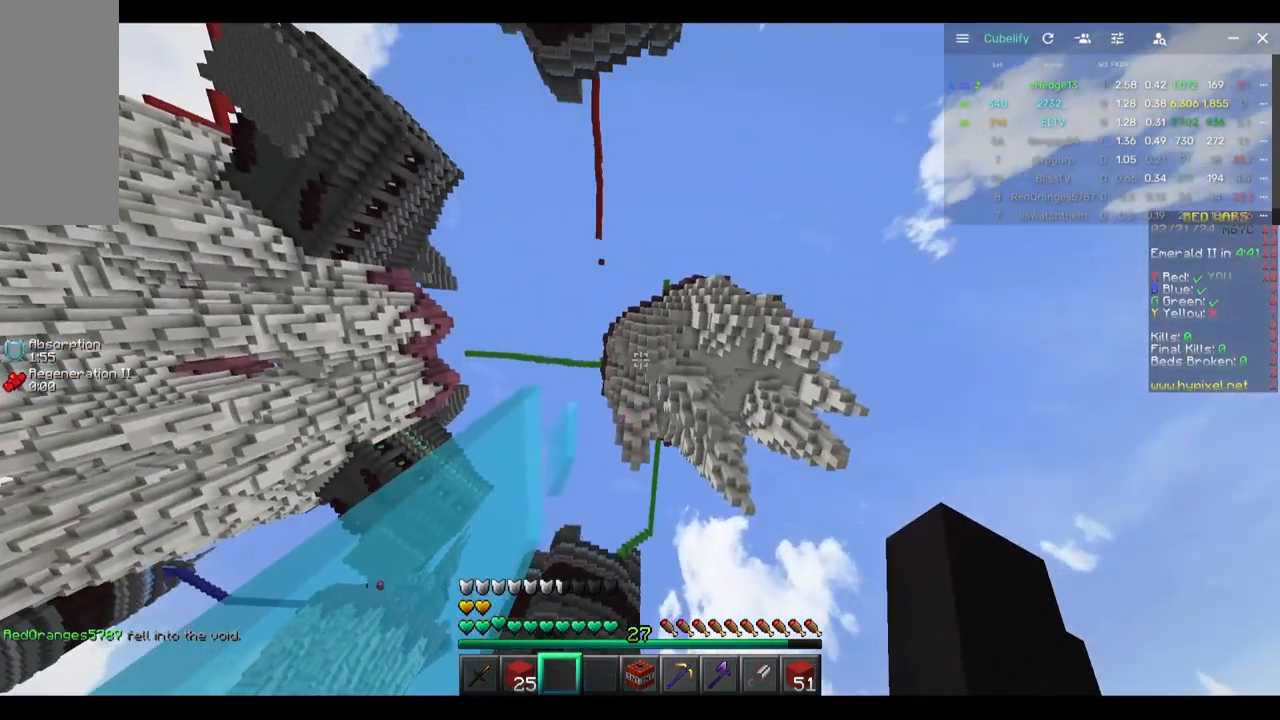
{"keys": ["a"], "mouse": [], "events": [[317, "a", "down"]]}
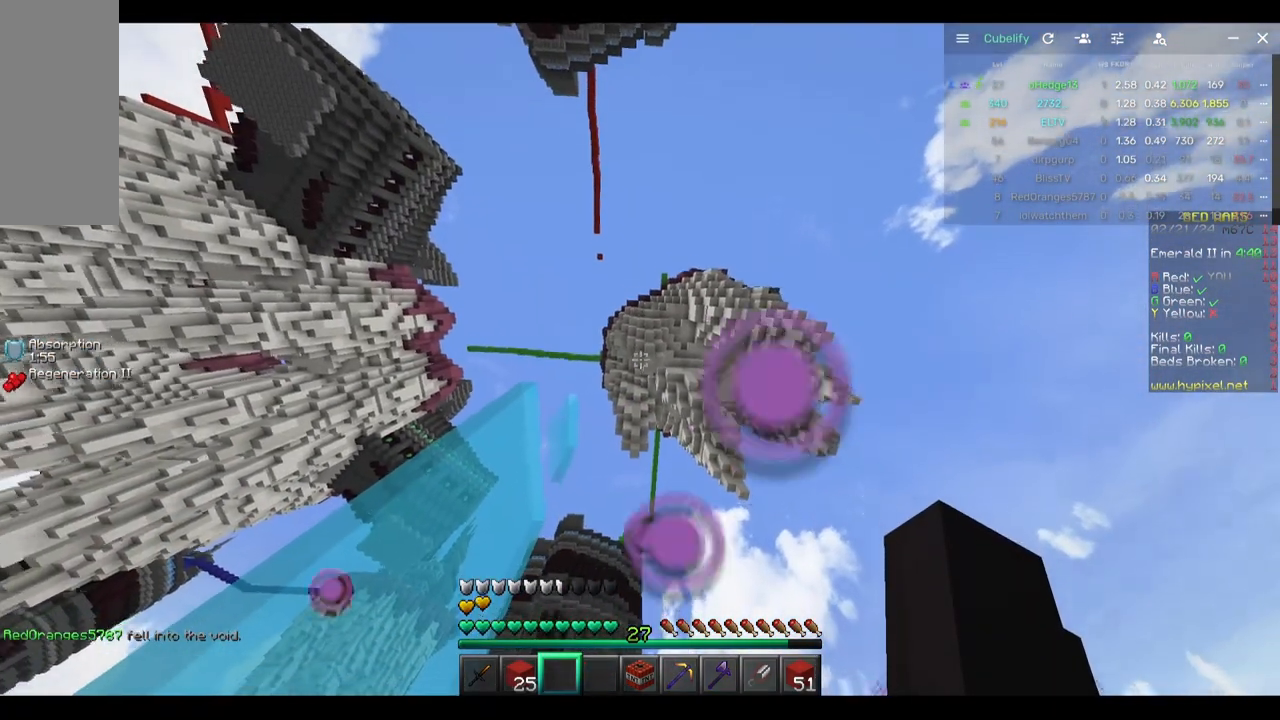
{"keys": [], "mouse": [], "events": [[350, "a", "up"]]}
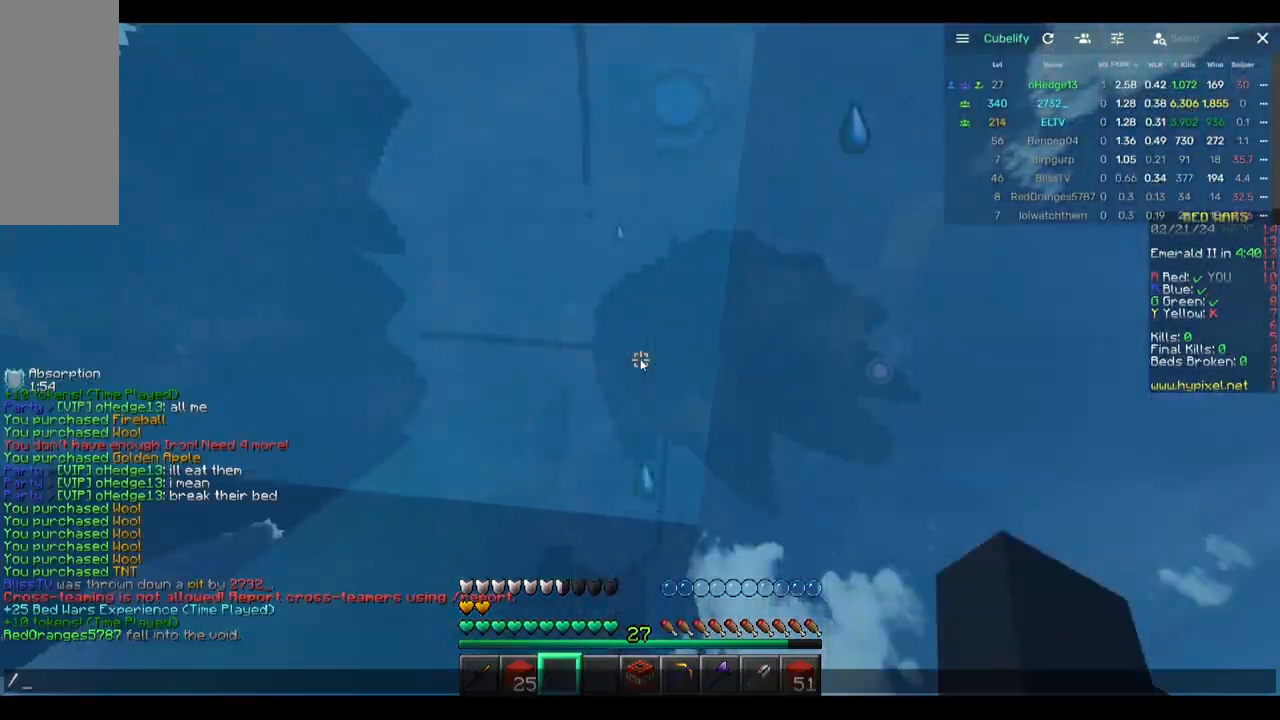
{"keys": [], "mouse": [], "events": []}
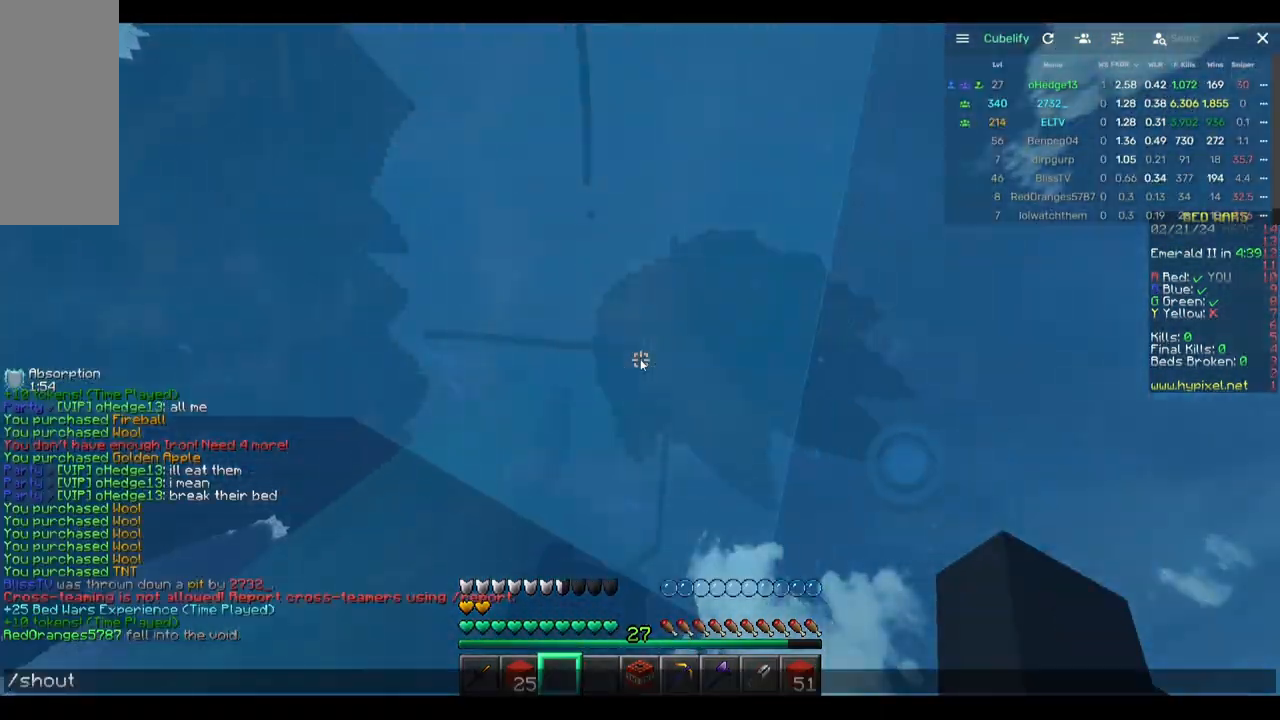
{"keys": [], "mouse": [], "events": []}
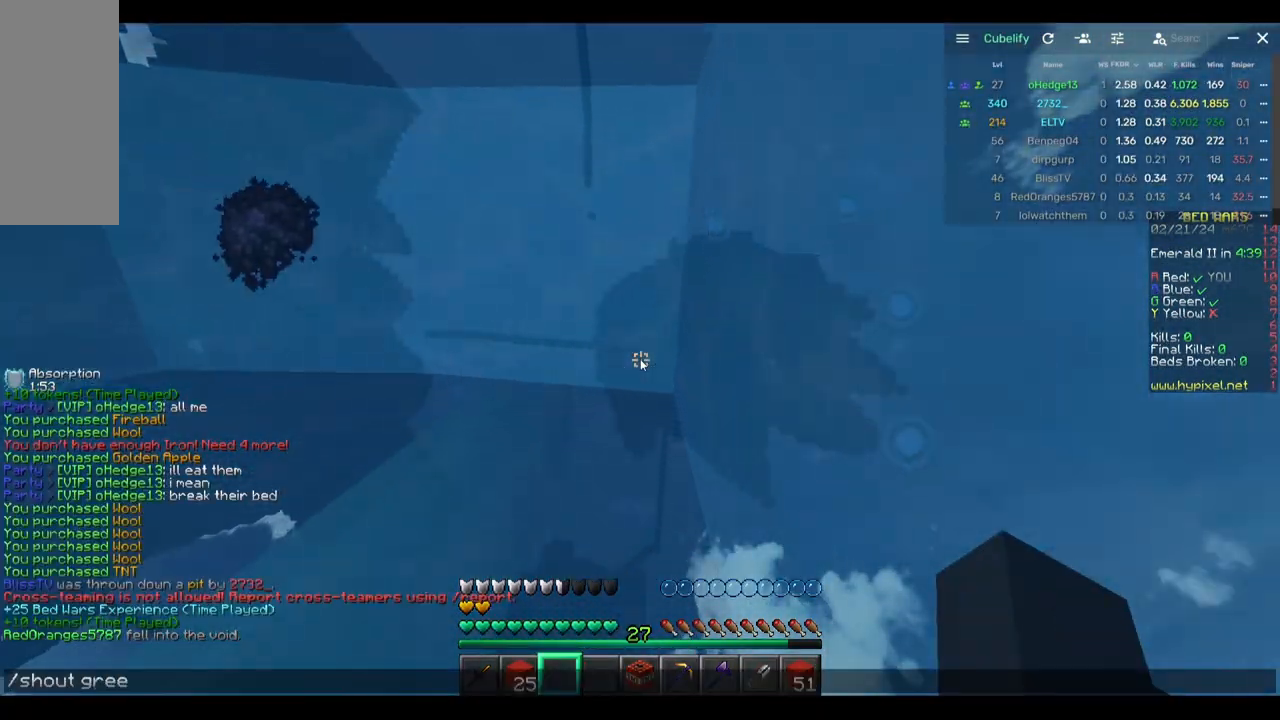
{"keys": [], "mouse": [], "events": []}
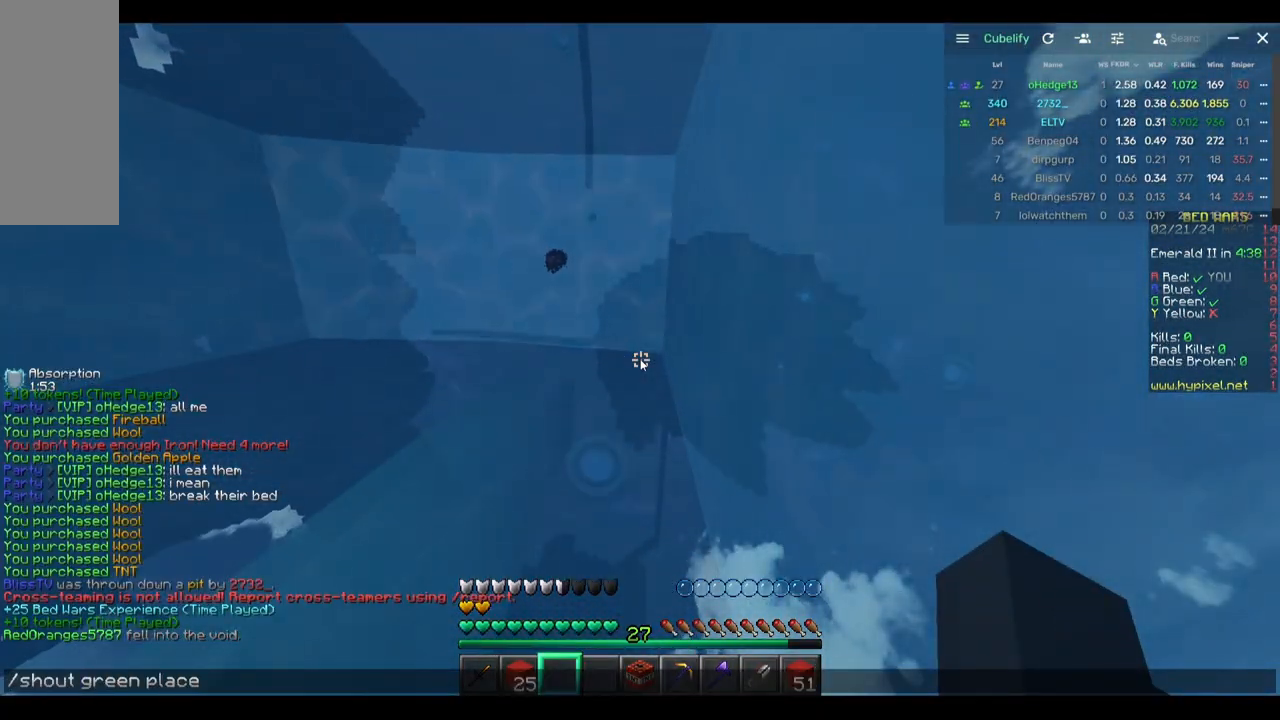
{"keys": [], "mouse": [], "events": []}
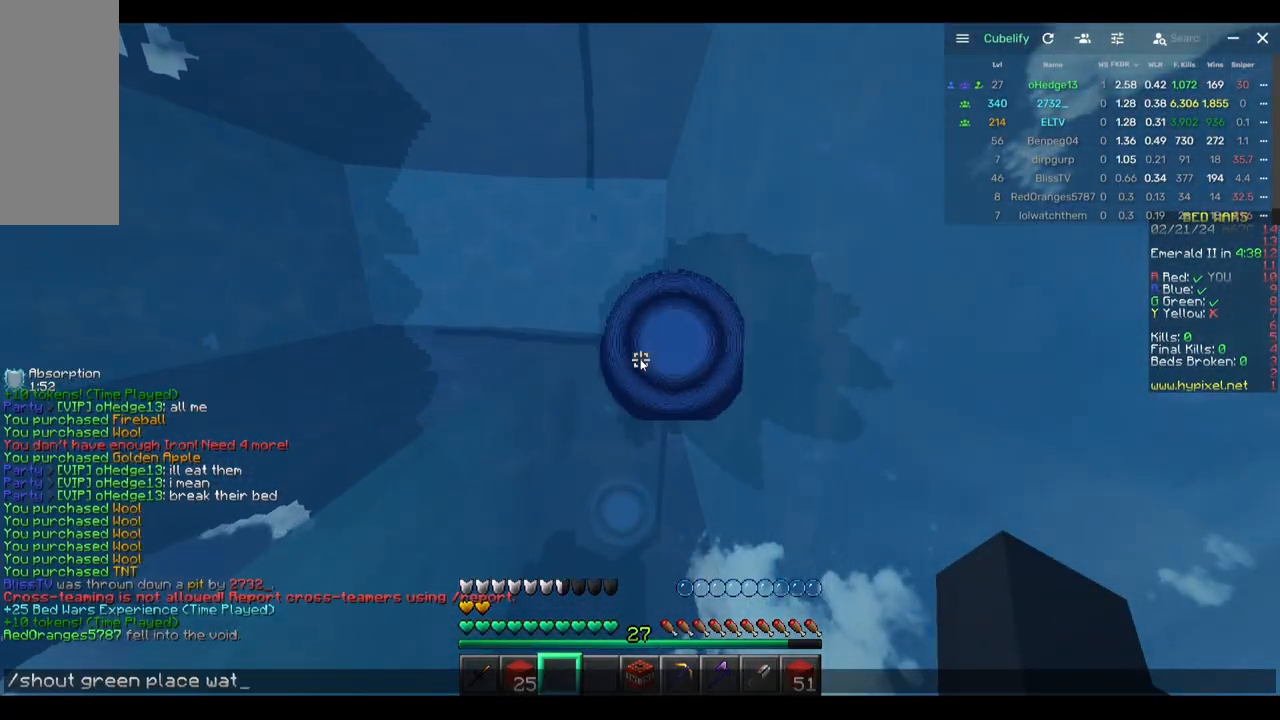
{"keys": [], "mouse": [], "events": []}
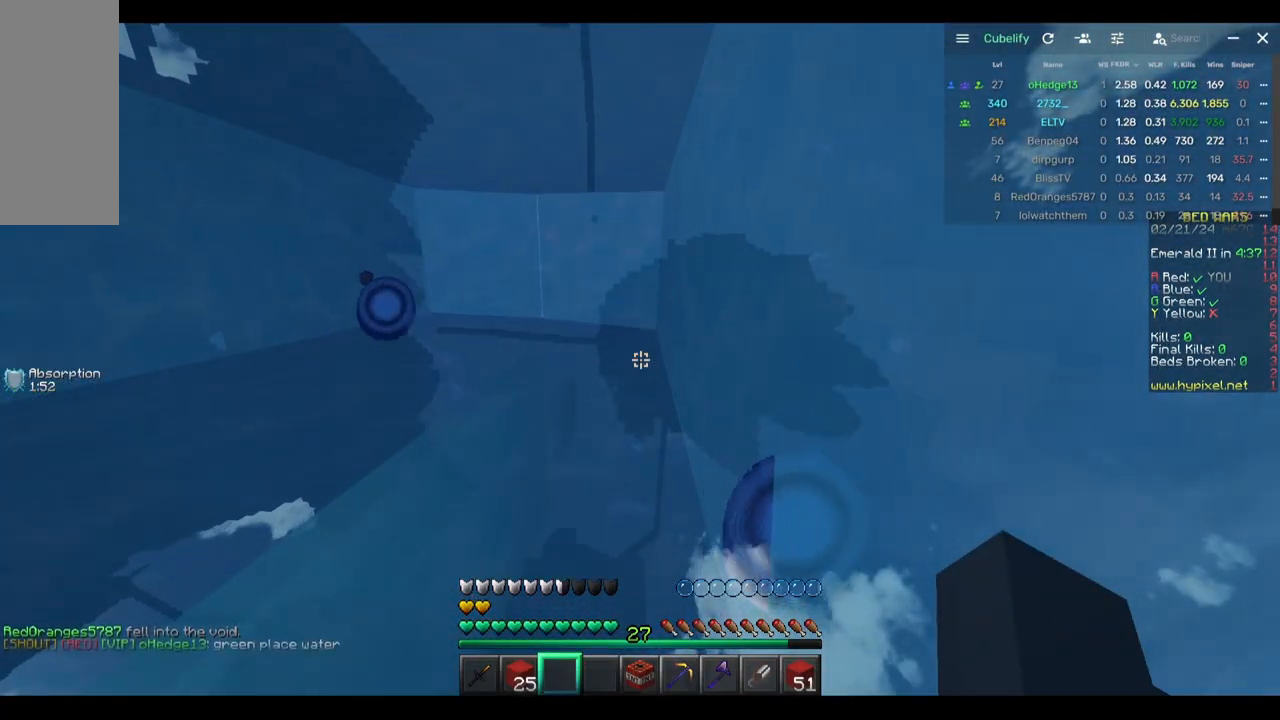
{"keys": [], "mouse": [], "events": [[250, "a", "down"], [467, "a", "up"]]}
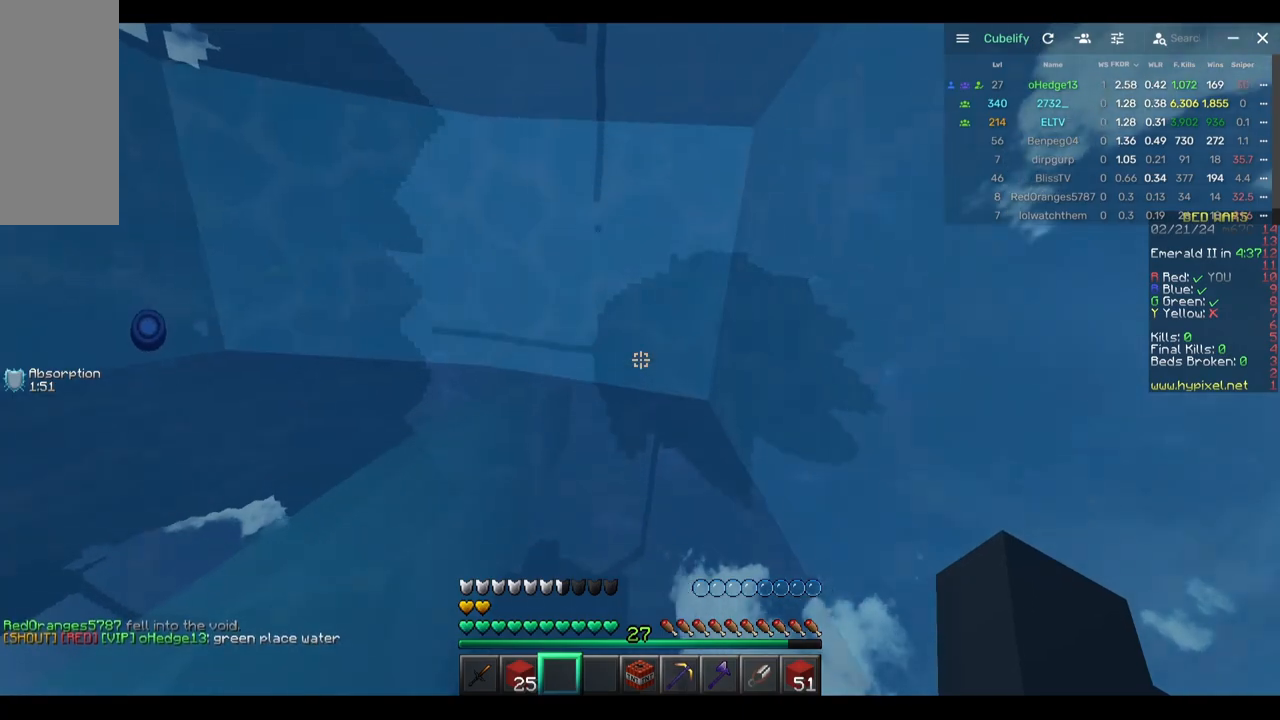
{"keys": [], "mouse": [], "events": [[217, "a", "down"], [433, "a", "up"]]}
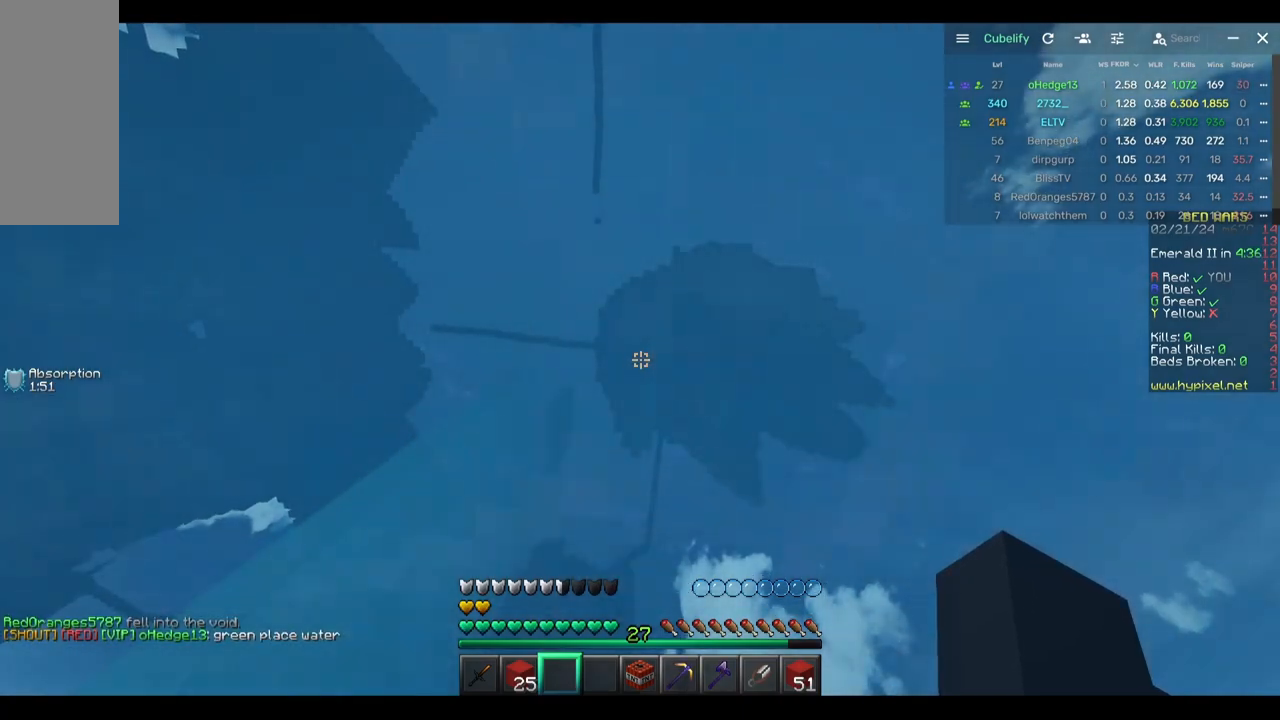
{"keys": [], "mouse": [], "events": []}
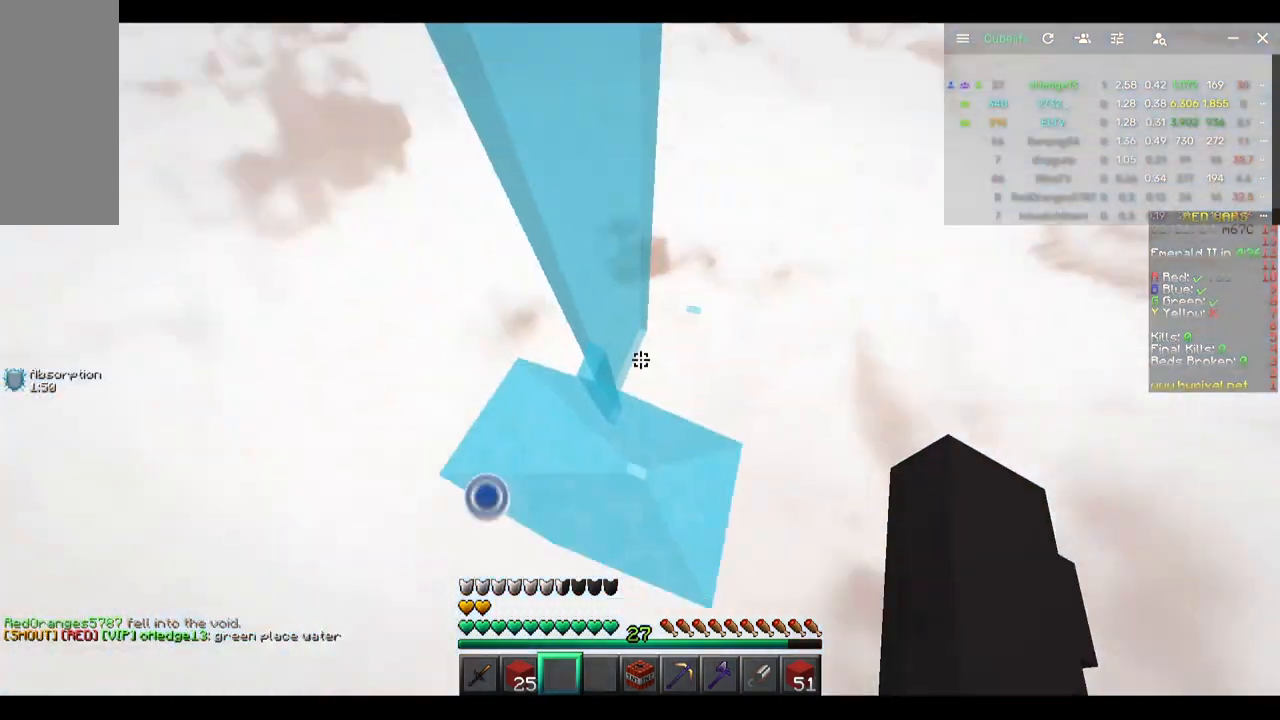
{"keys": ["a"], "mouse": [], "events": [[400, "a", "down"]]}
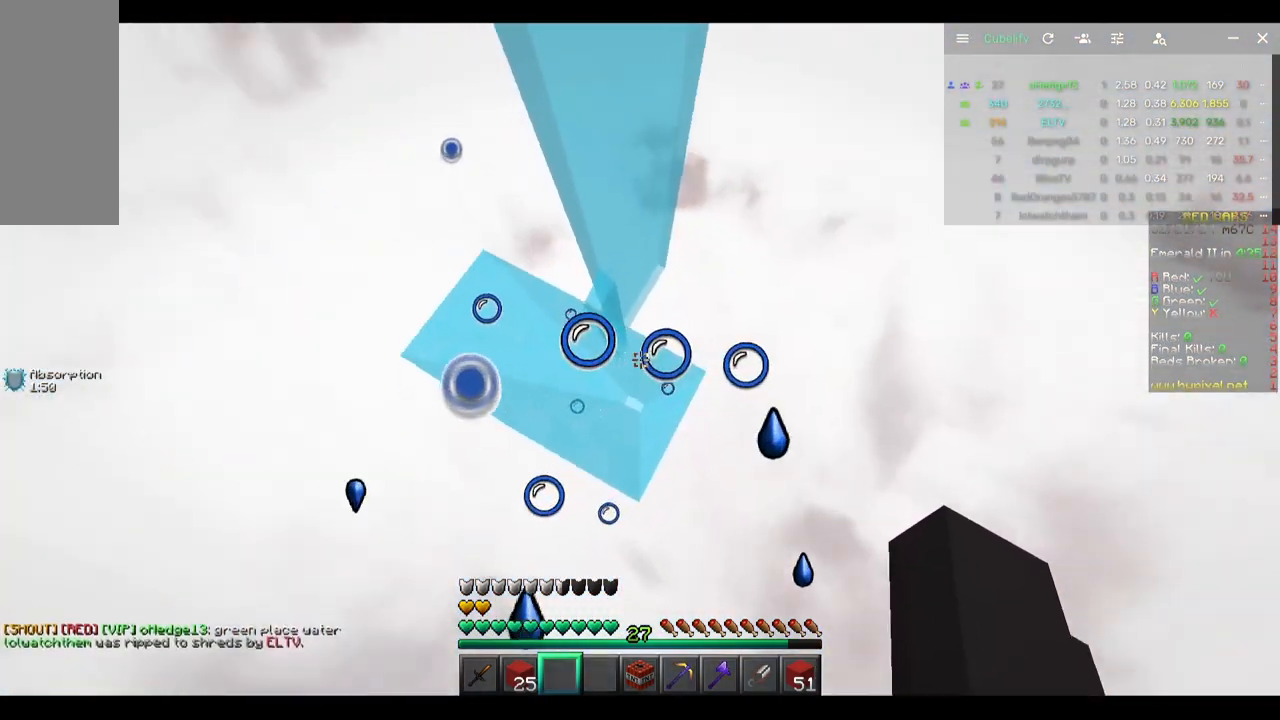
{"keys": ["w"], "mouse": [], "events": [[67, "w", "down"], [433, "a", "up"]]}
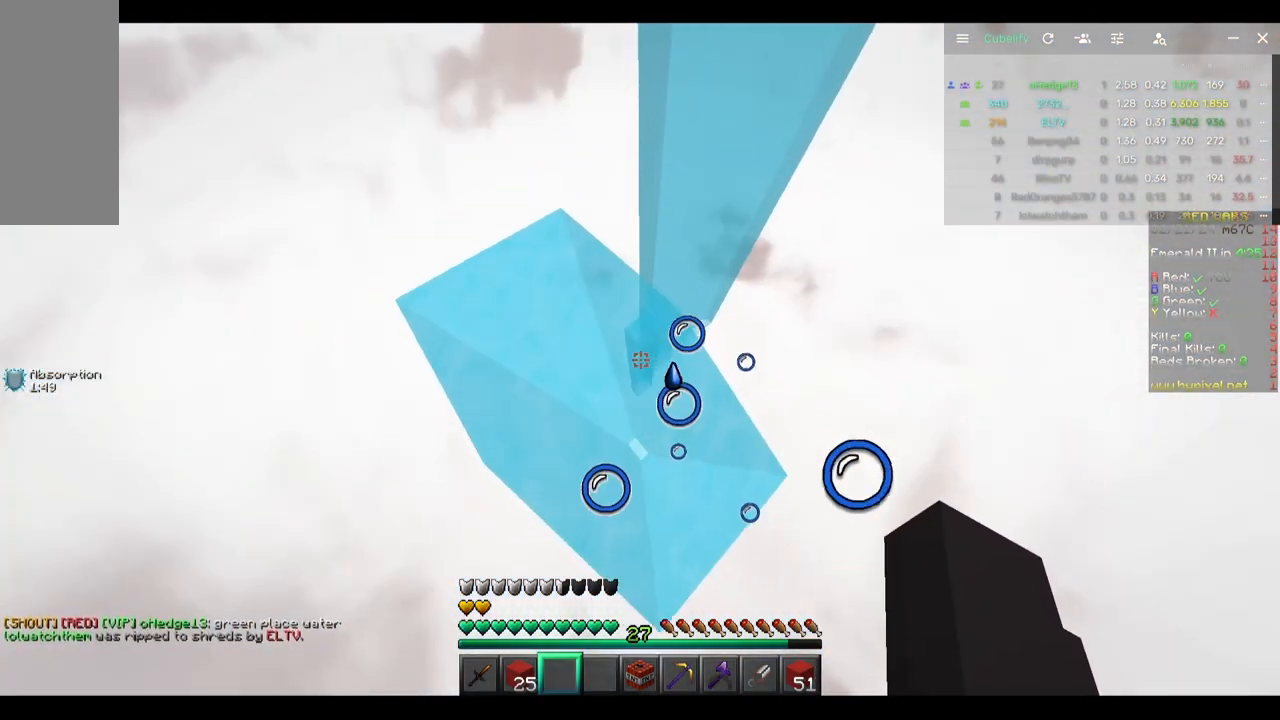
{"keys": ["a", "w"], "mouse": [], "events": [[400, "a", "down"]]}
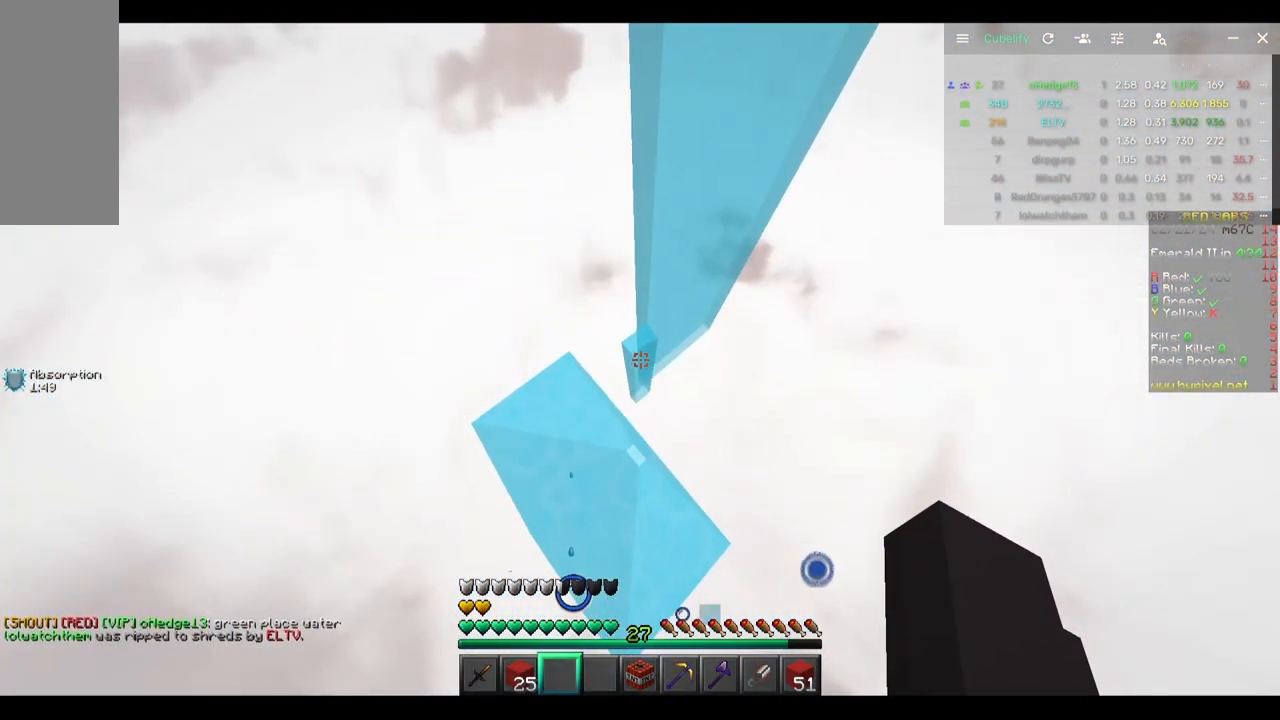
{"keys": ["a", "w"], "mouse": [], "events": []}
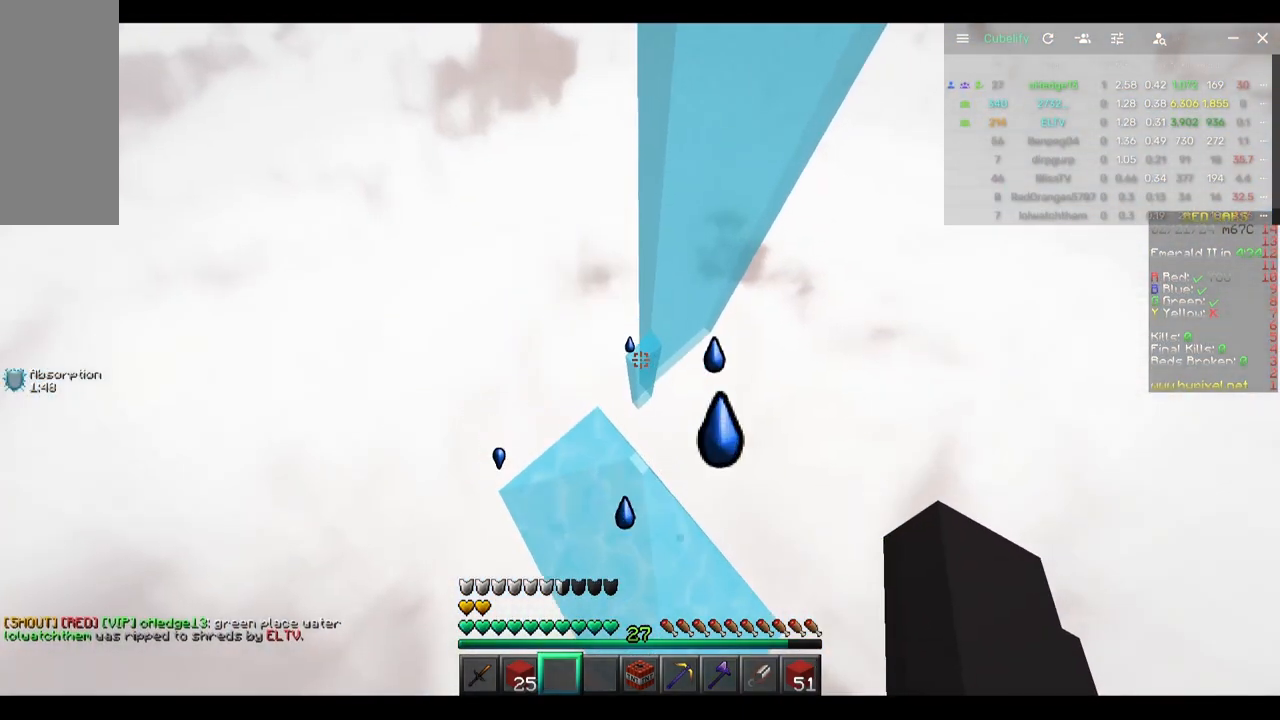
{"keys": ["w"], "mouse": [], "events": [[150, "a", "up"]]}
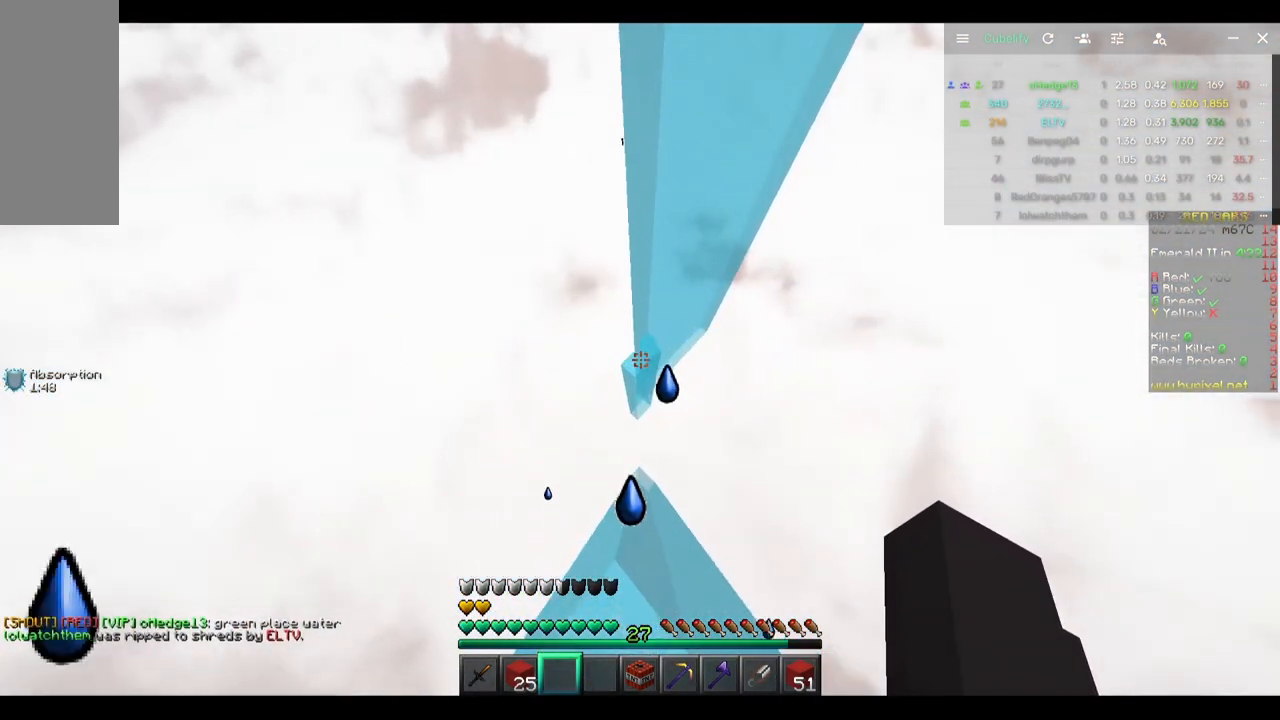
{"keys": ["a", "w"], "mouse": [], "events": [[250, "a", "down"]]}
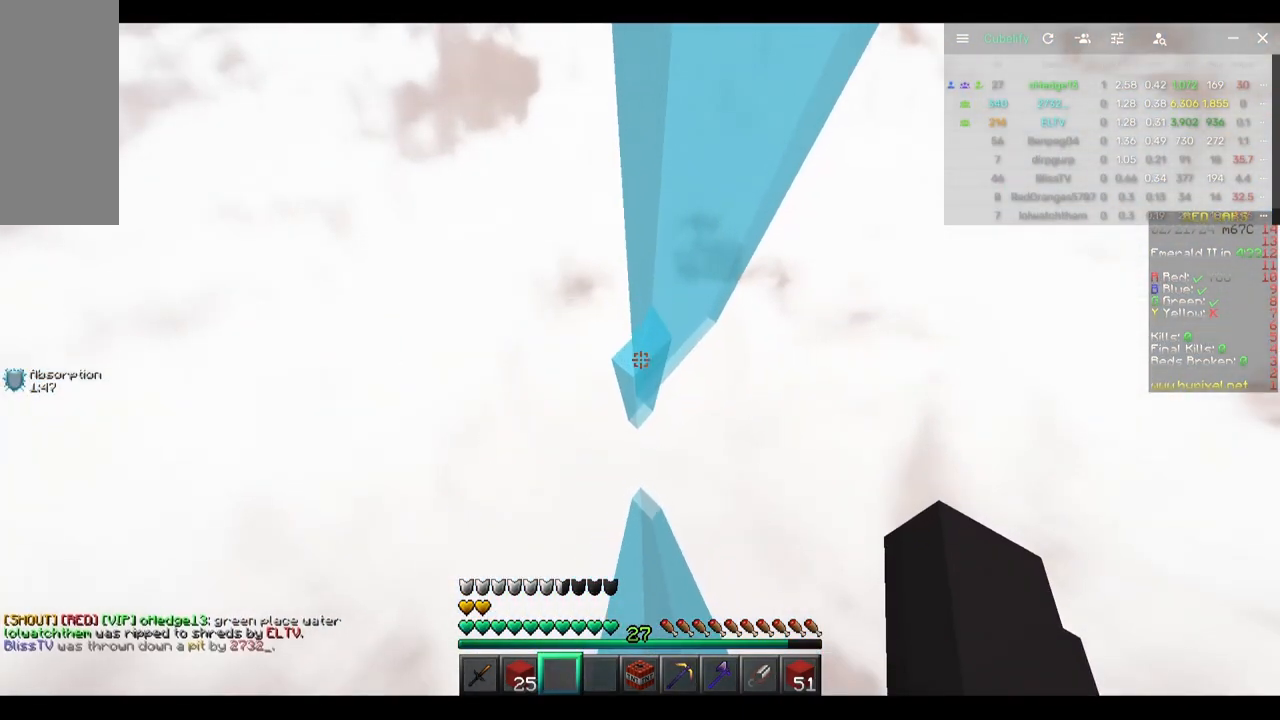
{"keys": ["w"], "mouse": [], "events": [[67, "a", "up"], [283, "d", "down"], [483, "d", "up"]]}
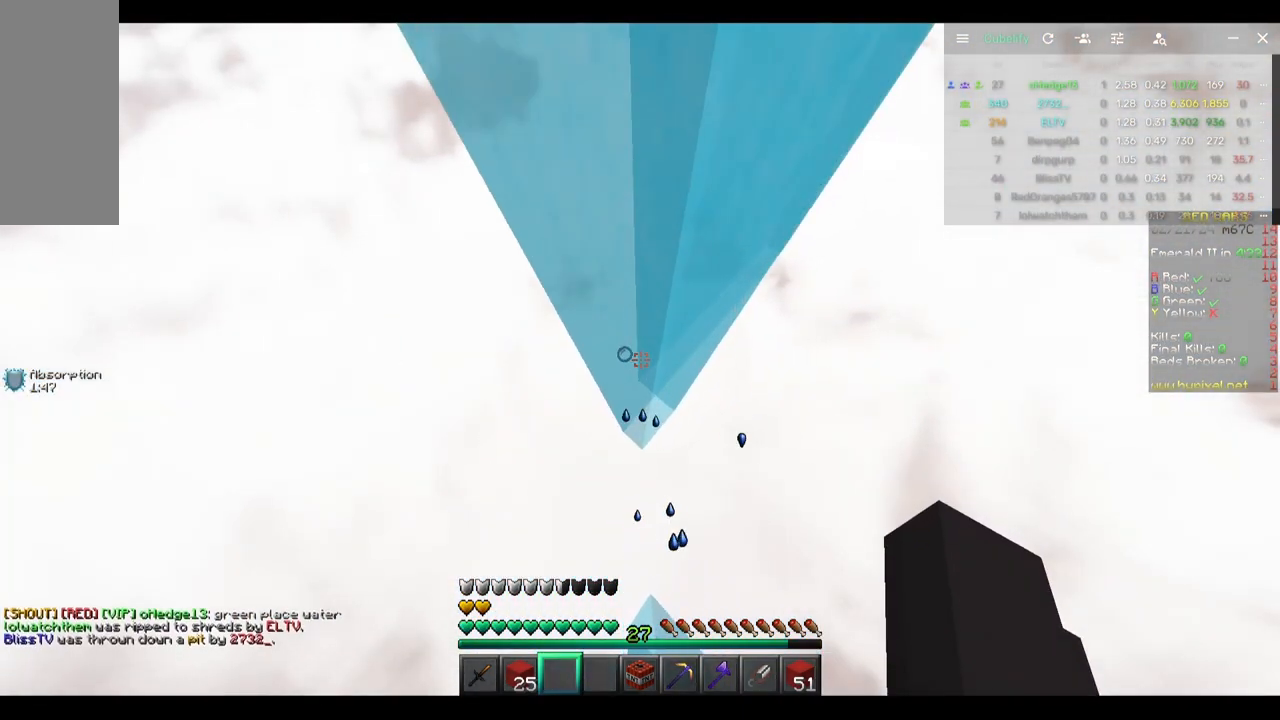
{"keys": ["s"], "mouse": [], "events": [[100, "w", "up"], [150, "s", "down"], [317, "s", "up"], [367, "s", "down"]]}
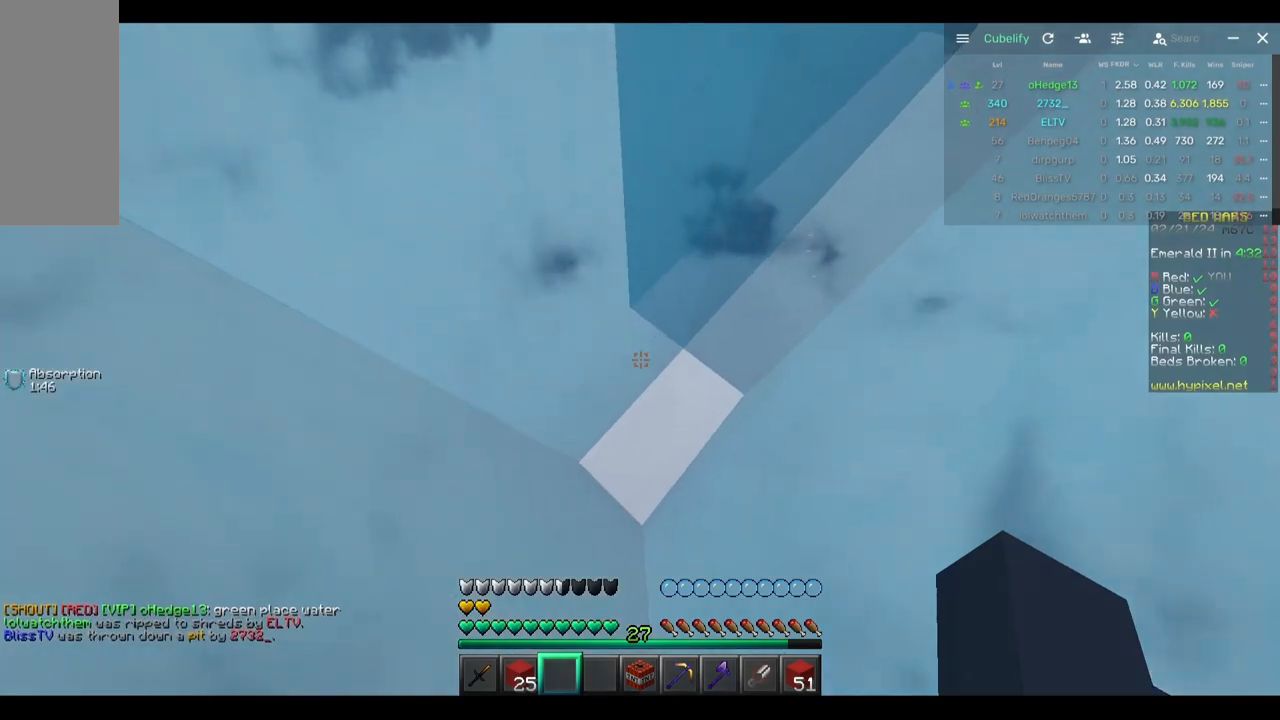
{"keys": ["w"], "mouse": [], "events": [[83, "s", "up"], [133, "w", "down"]]}
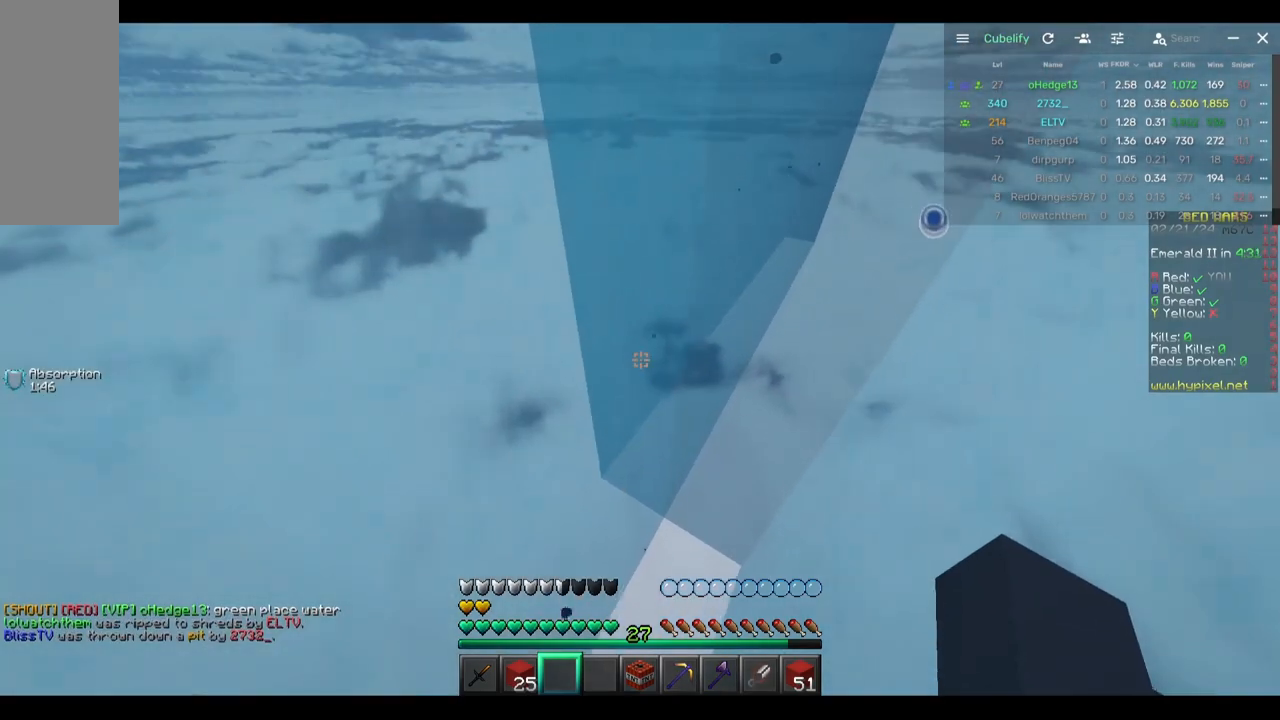
{"keys": ["d", "w"], "mouse": [], "events": [[433, "d", "down"]]}
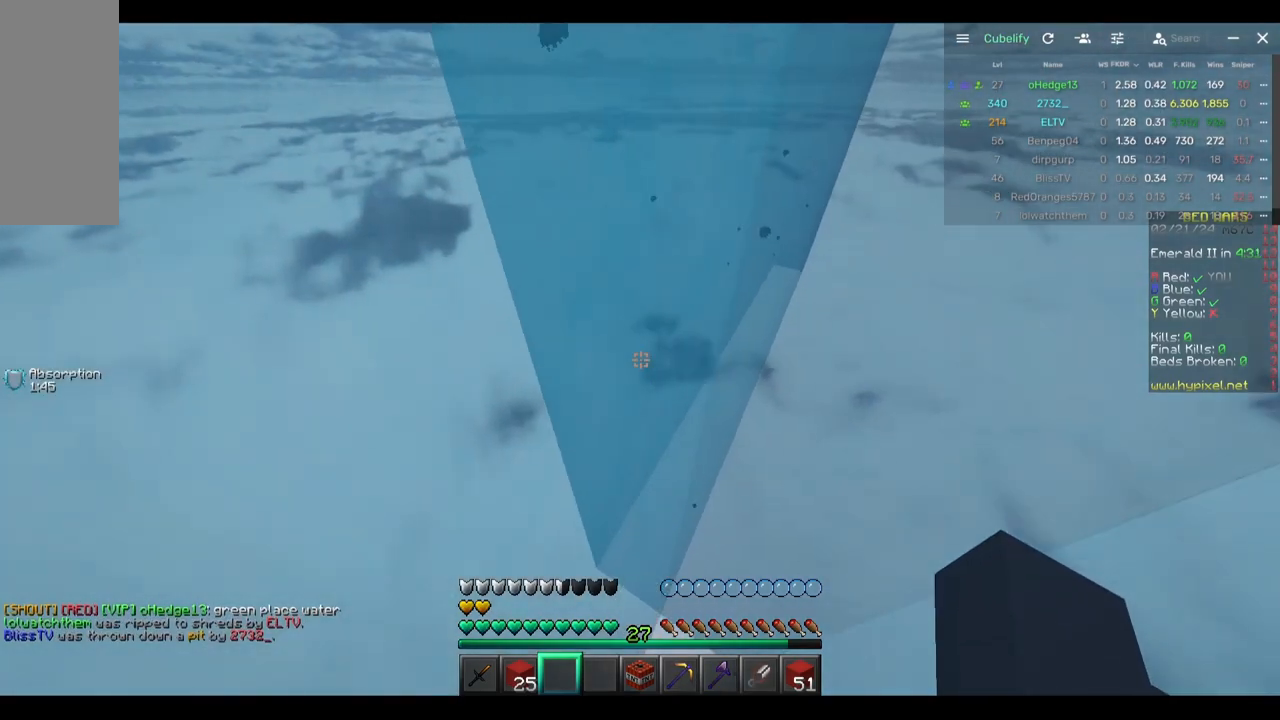
{"keys": ["w"], "mouse": [], "events": [[150, "d", "up"]]}
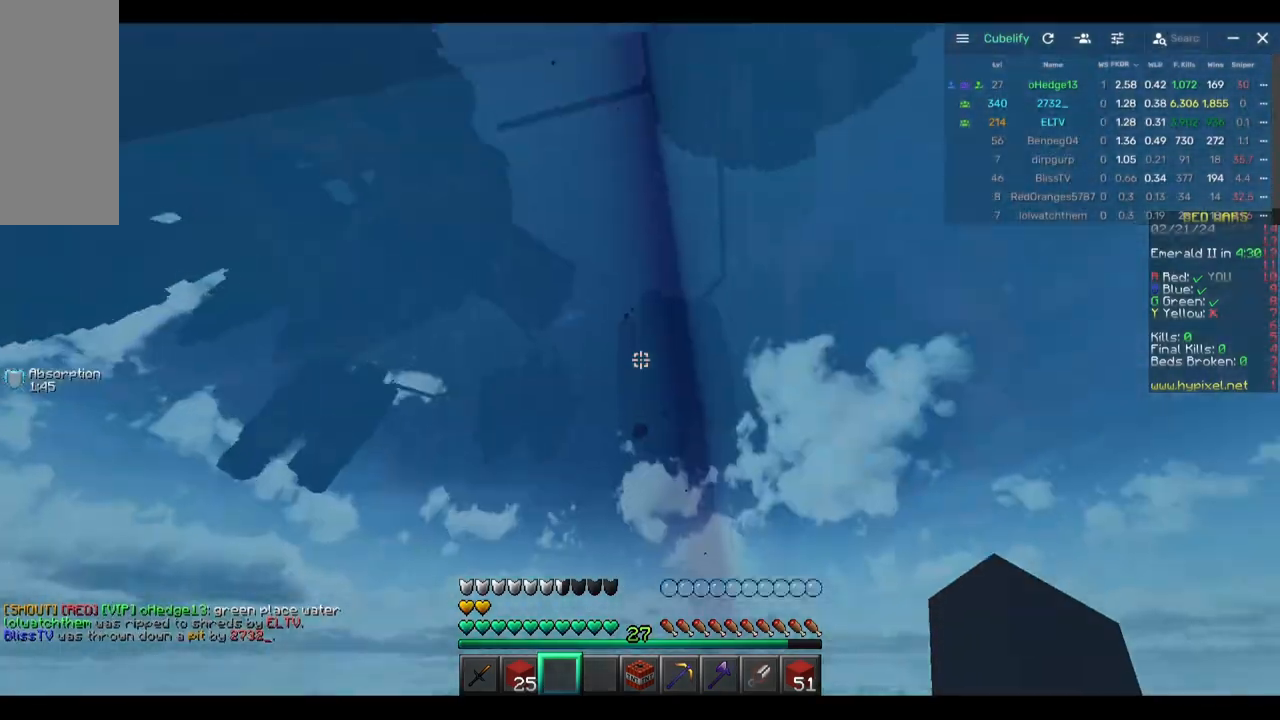
{"keys": [], "mouse": [], "events": [[67, "a", "down"], [317, "w", "up"], [417, "a", "up"]]}
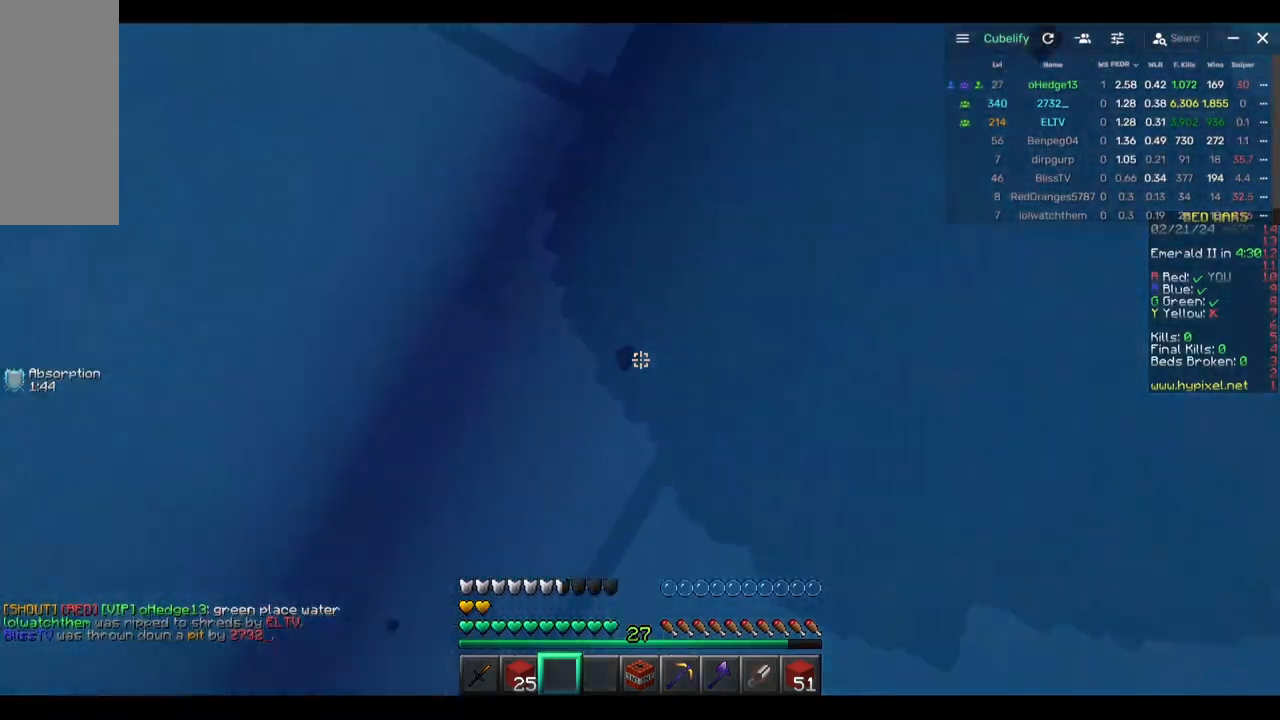
{"keys": [], "mouse": [], "events": []}
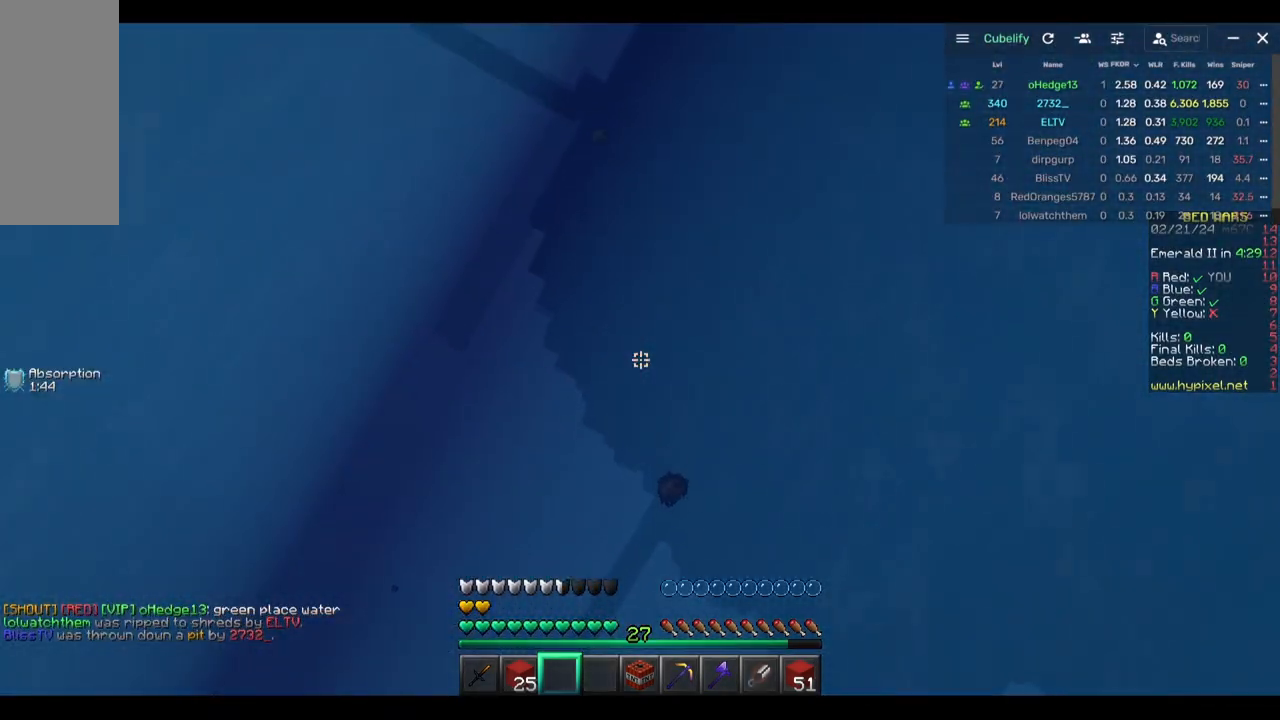
{"keys": ["a"], "mouse": [], "events": [[283, "a", "down"]]}